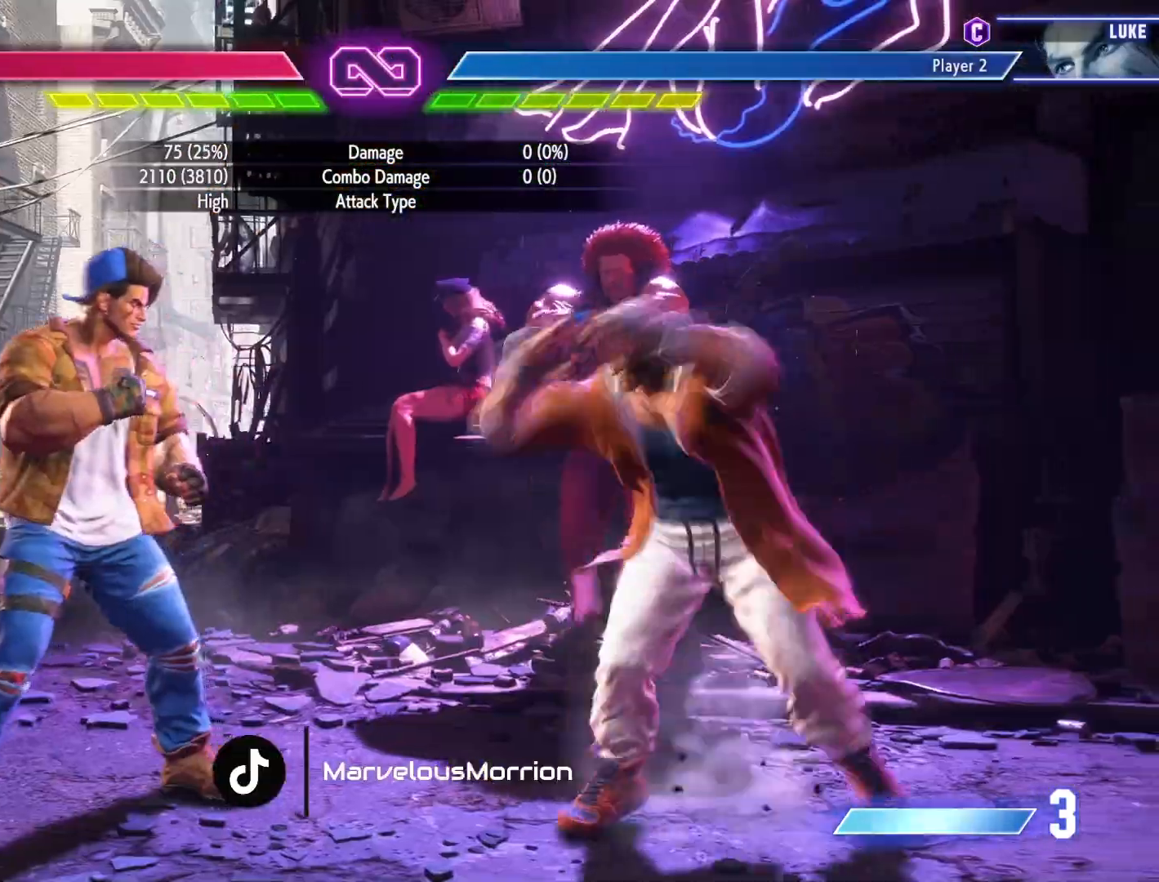
Gameplay with a controller (arcade stick); each line is a JSON object with the inputs held at the frame after it. "events" lists button and stick changes between this image and that frame as [ms after this image, input, new state], when the widget could be followed in between. Not read: L3 R3.
{"buttons": ["DPAD_DOWN"], "events": [[67, "DPAD_UP", "up"], [100, "DPAD_DOWN", "down"], [300, "DPAD_LEFT", "up"], [400, "R1", "down"], [500, "R1", "up"]]}
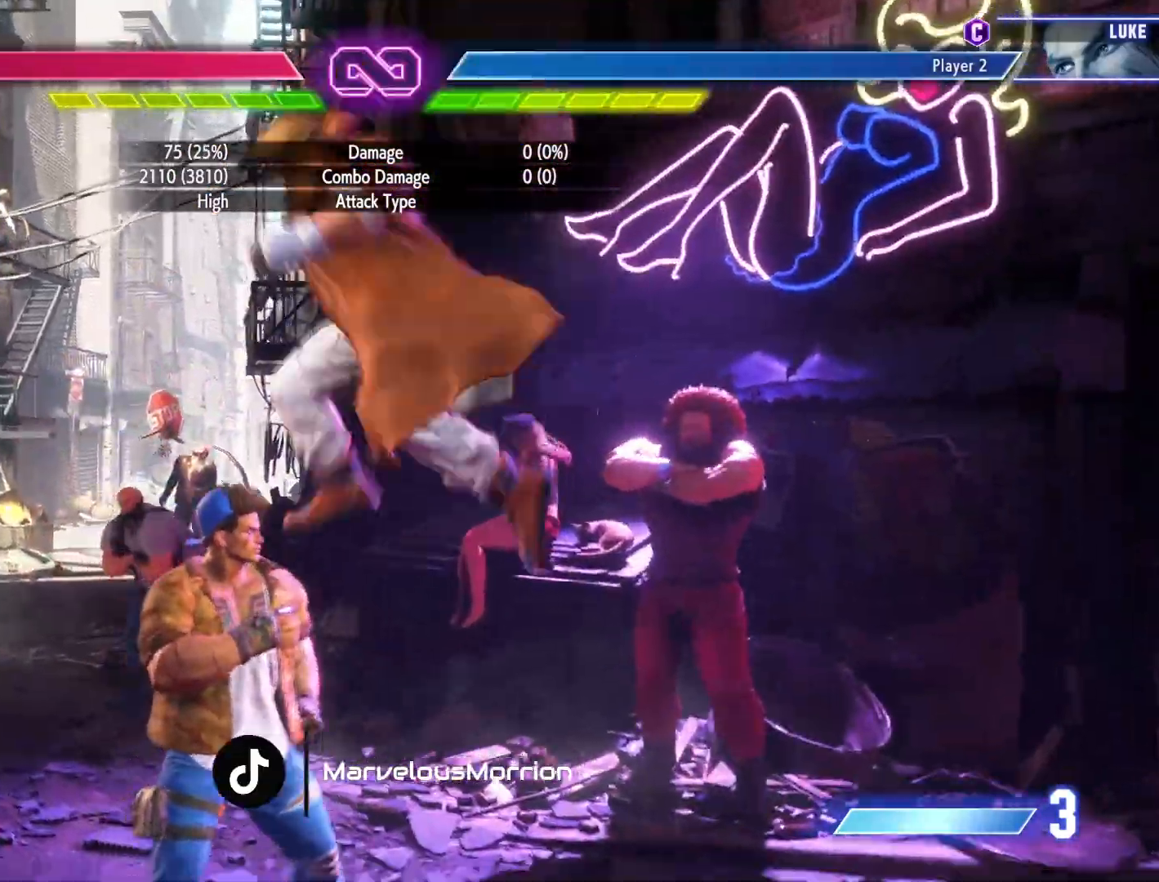
{"buttons": ["DPAD_DOWN"], "events": [[367, "SQUARE", "down"], [500, "SQUARE", "up"]]}
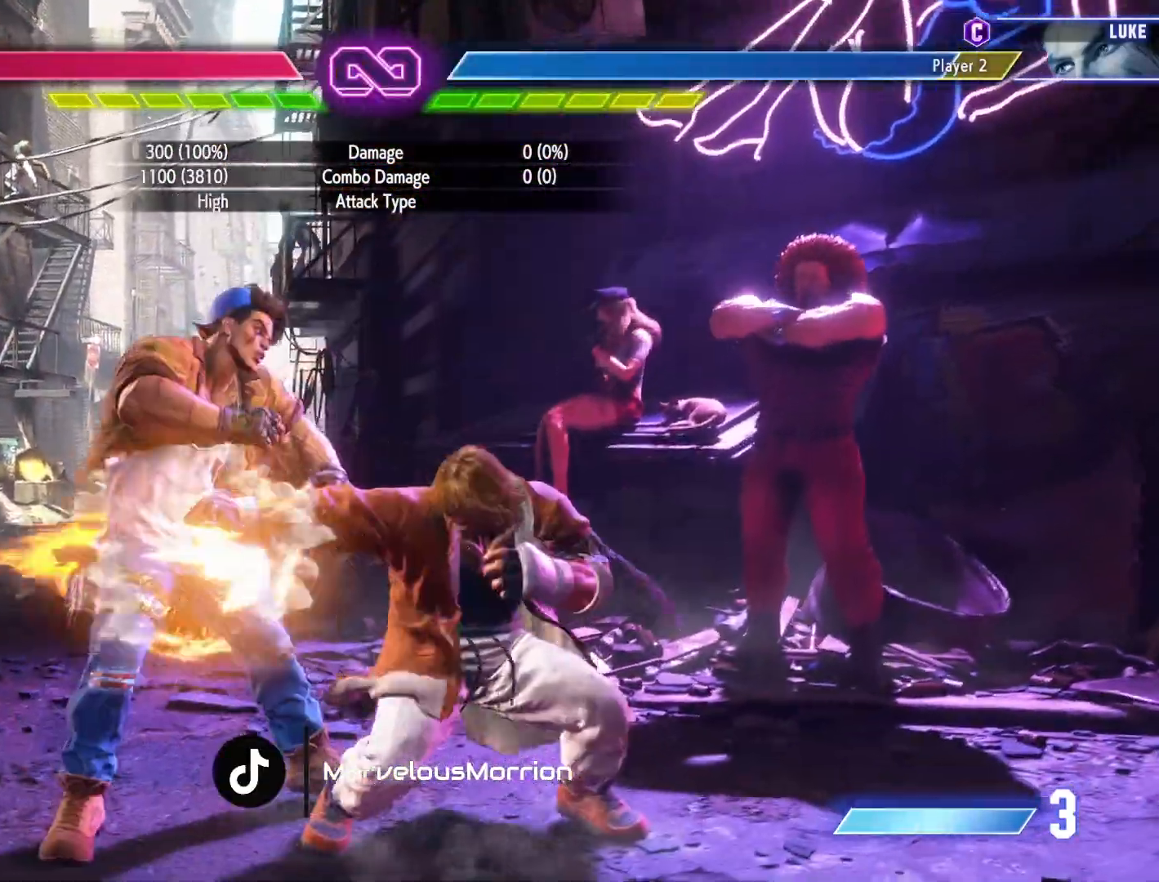
{"buttons": [], "events": [[100, "DPAD_DOWN", "up"], [233, "TRIANGLE", "down"], [400, "DPAD_LEFT", "down"], [400, "TRIANGLE", "up"], [467, "DPAD_LEFT", "up"]]}
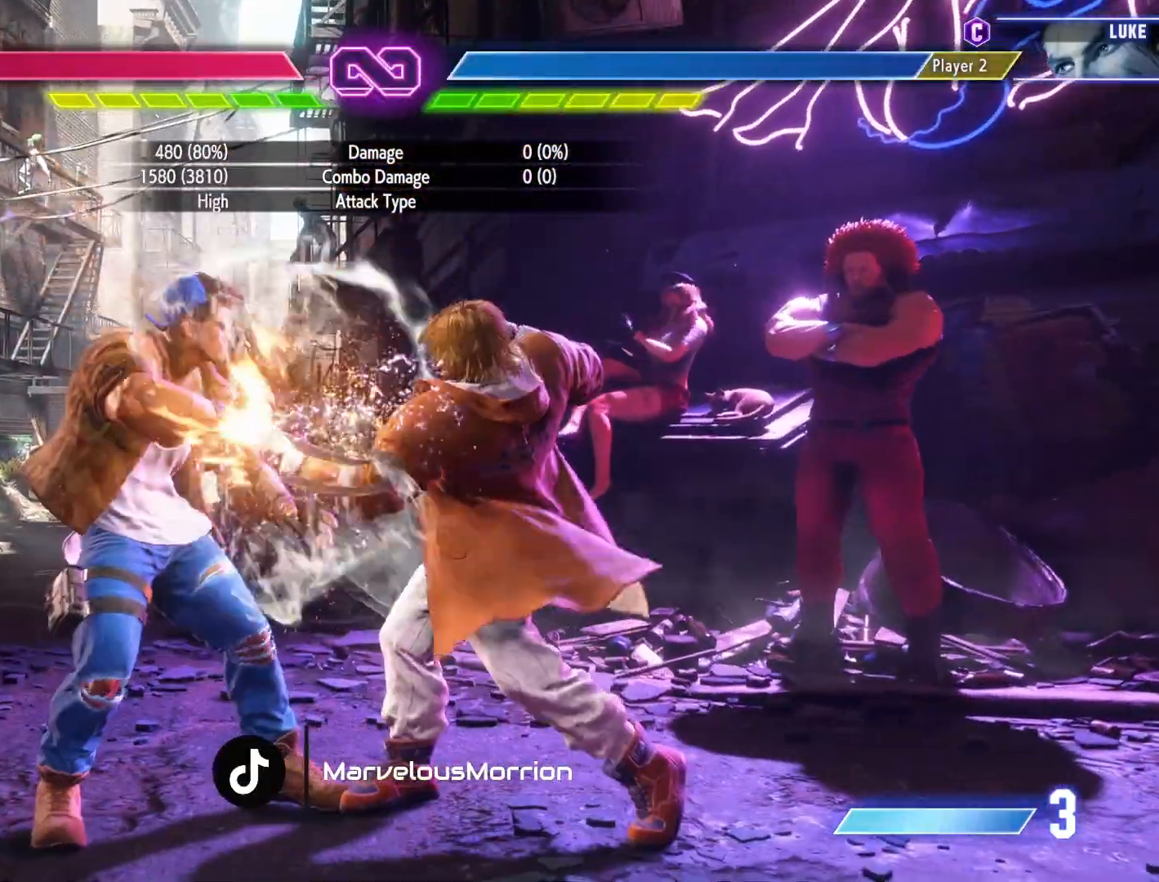
{"buttons": ["DPAD_DOWN", "DPAD_LEFT"], "events": [[67, "DPAD_LEFT", "down"], [100, "DPAD_LEFT", "up"], [133, "DPAD_LEFT", "down"], [167, "DPAD_DOWN", "down"], [333, "R1", "down"], [500, "R1", "up"]]}
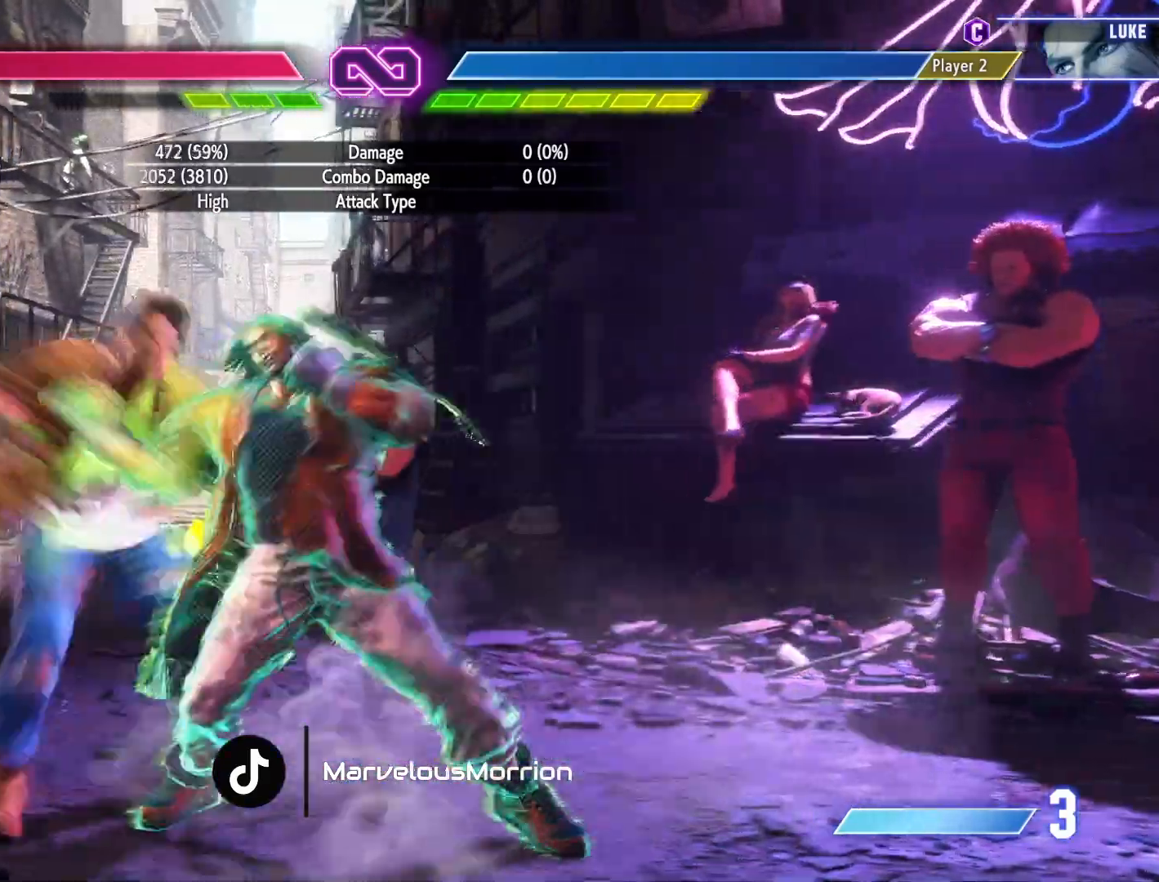
{"buttons": ["DPAD_DOWN", "DPAD_LEFT"], "events": [[33, "CIRCLE", "down"], [33, "CROSS", "down"], [33, "DPAD_DOWN", "up"], [33, "DPAD_LEFT", "up"], [100, "CIRCLE", "up"], [100, "CROSS", "up"], [200, "CIRCLE", "down"], [200, "CROSS", "down"], [233, "CIRCLE", "up"], [267, "CROSS", "up"], [333, "DPAD_DOWN", "down"], [333, "DPAD_LEFT", "down"], [367, "CROSS", "down"], [467, "CROSS", "up"]]}
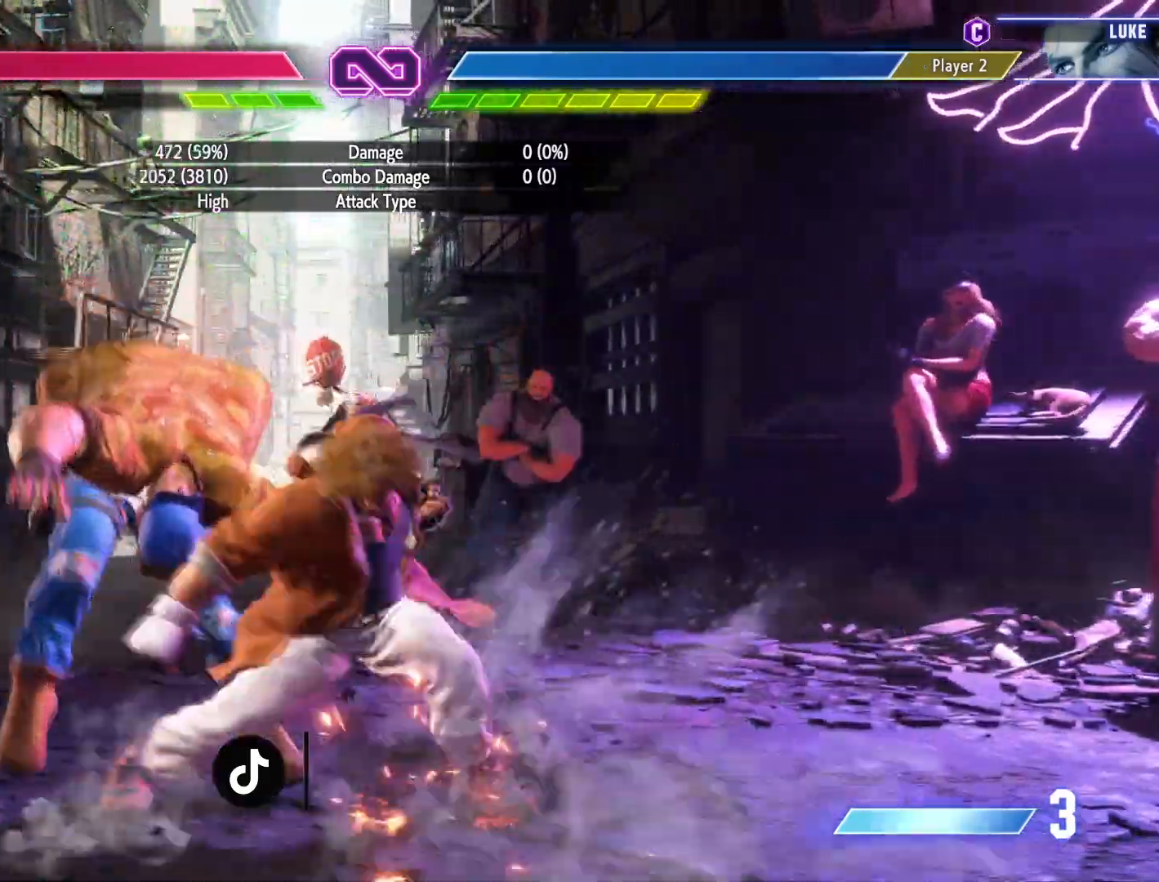
{"buttons": ["TRIANGLE"], "events": [[133, "SQUARE", "down"], [300, "SQUARE", "up"], [367, "DPAD_DOWN", "up"], [367, "DPAD_LEFT", "up"], [500, "TRIANGLE", "down"]]}
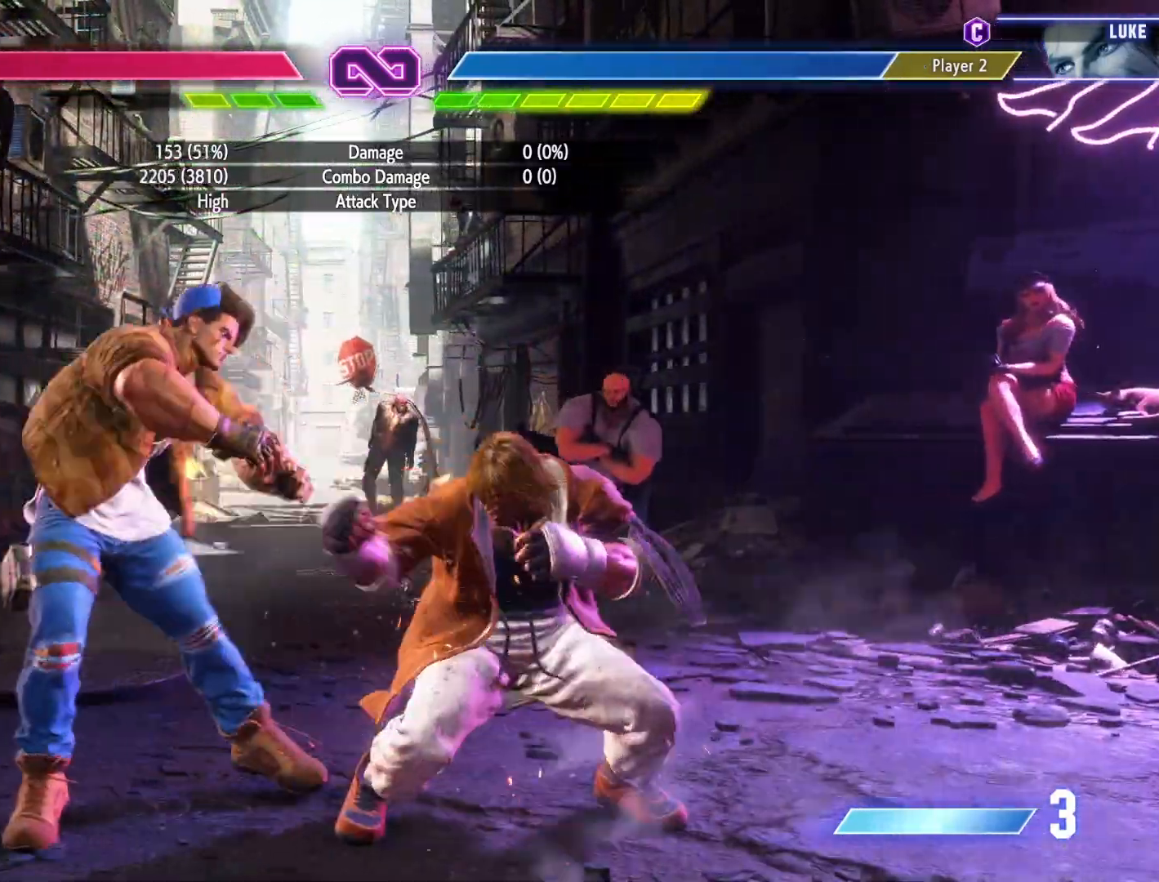
{"buttons": ["DPAD_LEFT"], "events": [[167, "TRIANGLE", "up"], [300, "R1", "down"], [500, "DPAD_LEFT", "down"], [500, "R1", "up"]]}
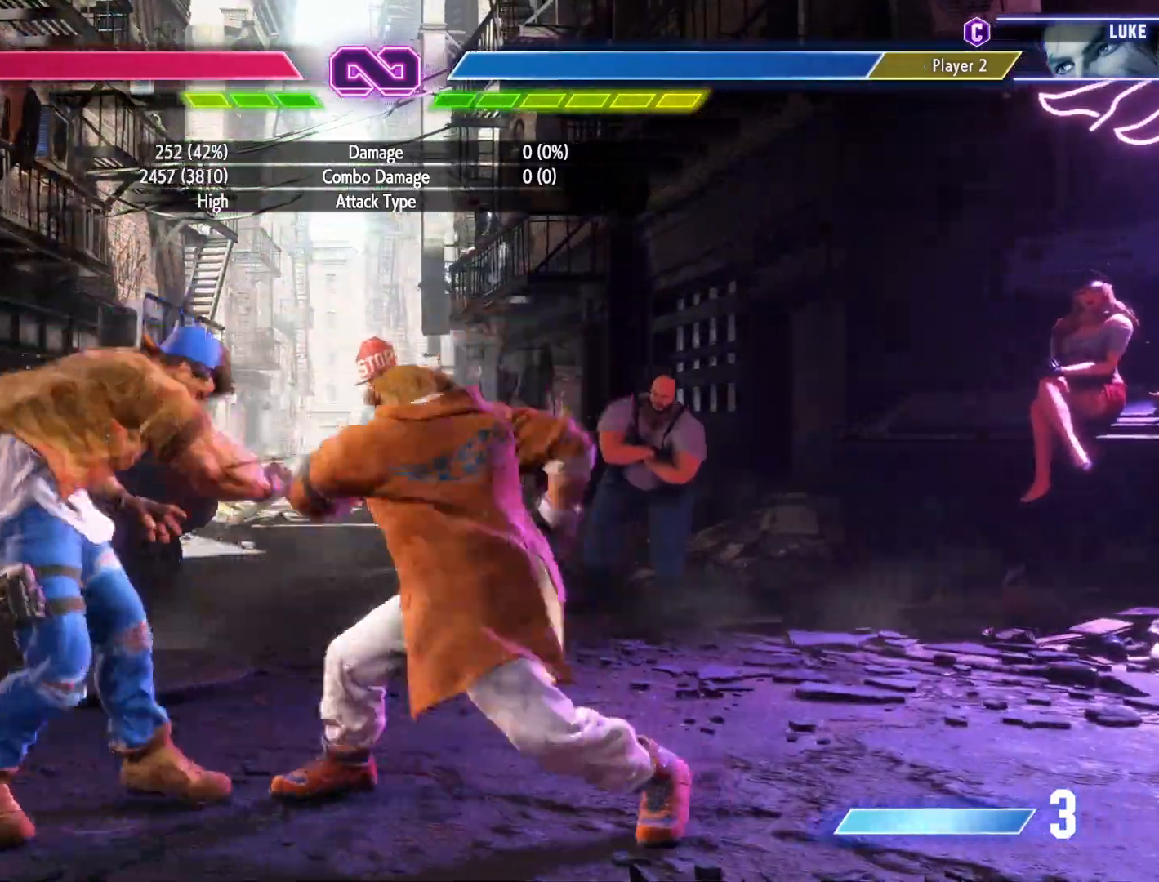
{"buttons": [], "events": [[67, "DPAD_LEFT", "up"], [100, "CIRCLE", "down"], [100, "TRIANGLE", "down"], [167, "DPAD_LEFT", "down"], [233, "DPAD_LEFT", "up"], [267, "DPAD_LEFT", "down"], [367, "CIRCLE", "up"], [367, "TRIANGLE", "up"], [500, "DPAD_LEFT", "up"]]}
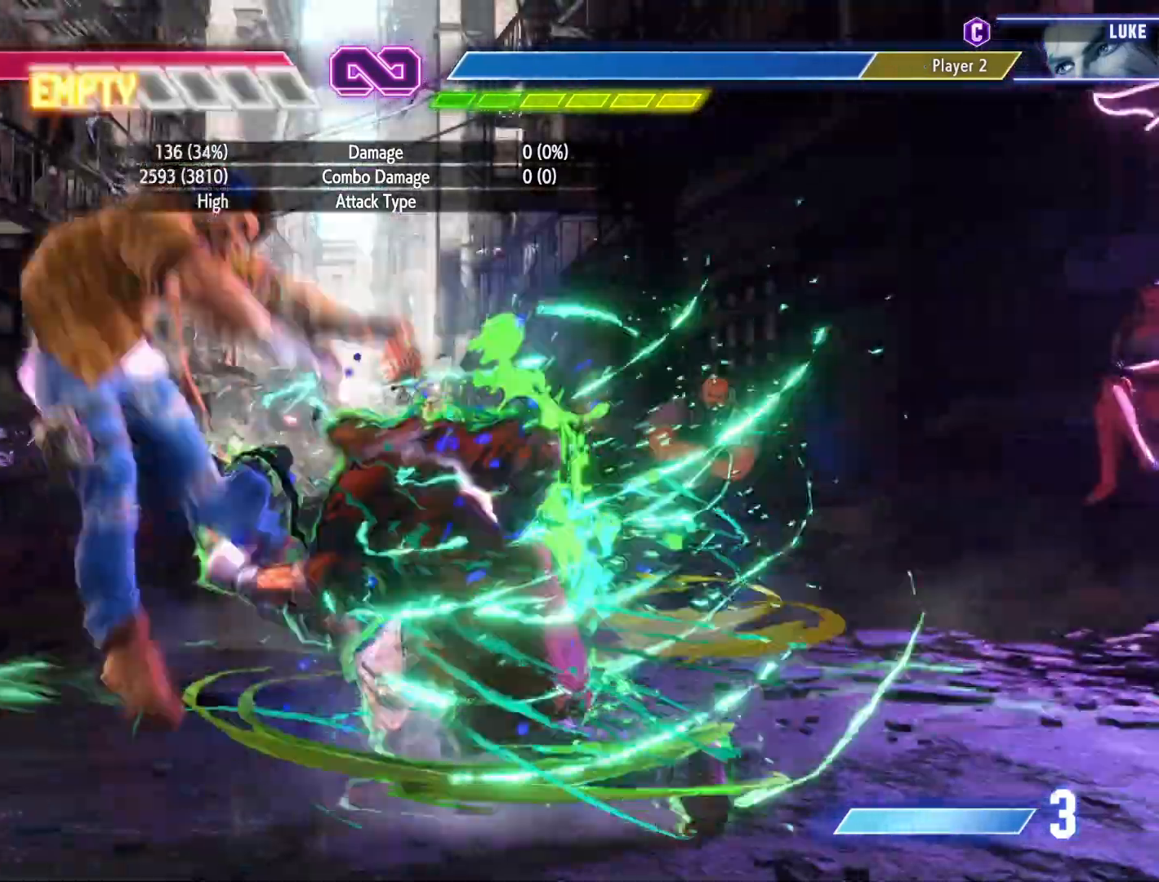
{"buttons": ["TRIANGLE", "DPAD_UP", "DPAD_LEFT"], "events": [[67, "SQUARE", "down"], [133, "DPAD_LEFT", "down"], [133, "SQUARE", "up"], [167, "DPAD_DOWN", "down"], [233, "DPAD_DOWN", "up"], [233, "DPAD_UP", "down"], [500, "TRIANGLE", "down"]]}
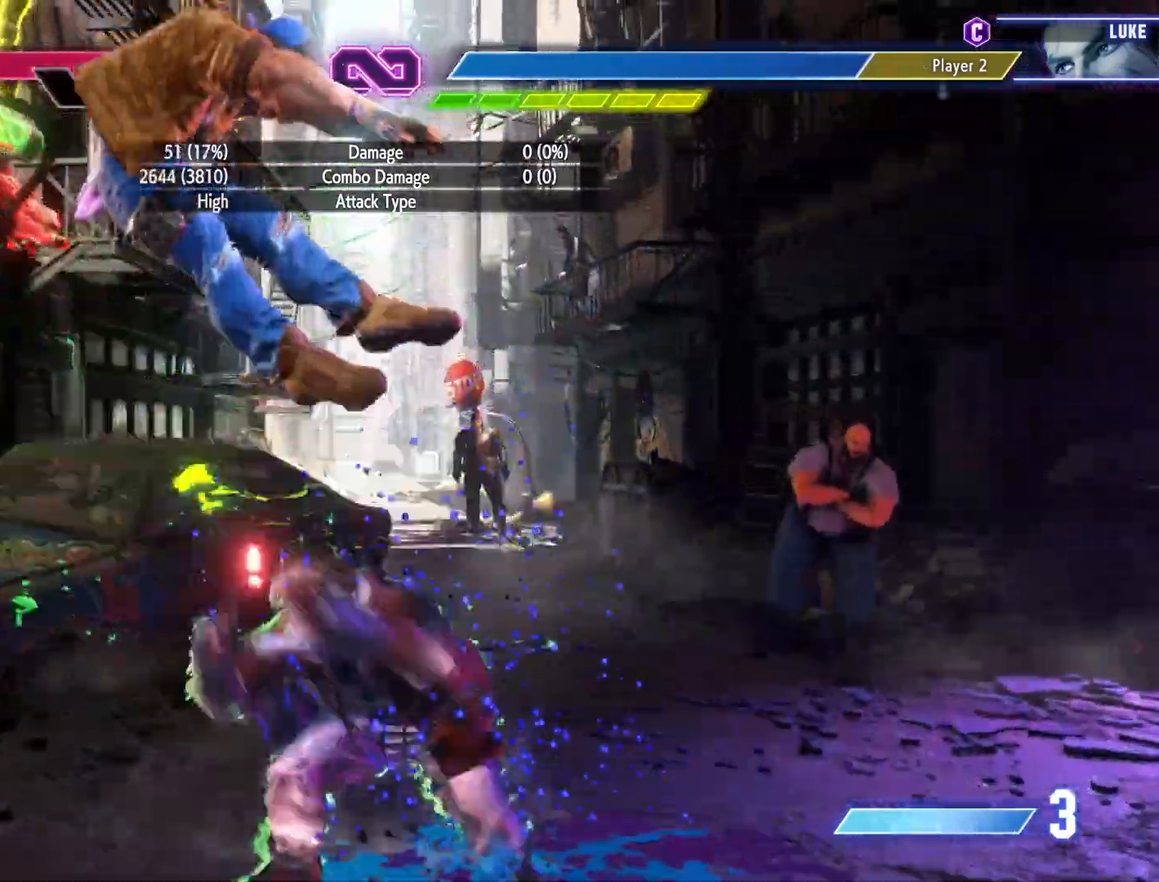
{"buttons": []}
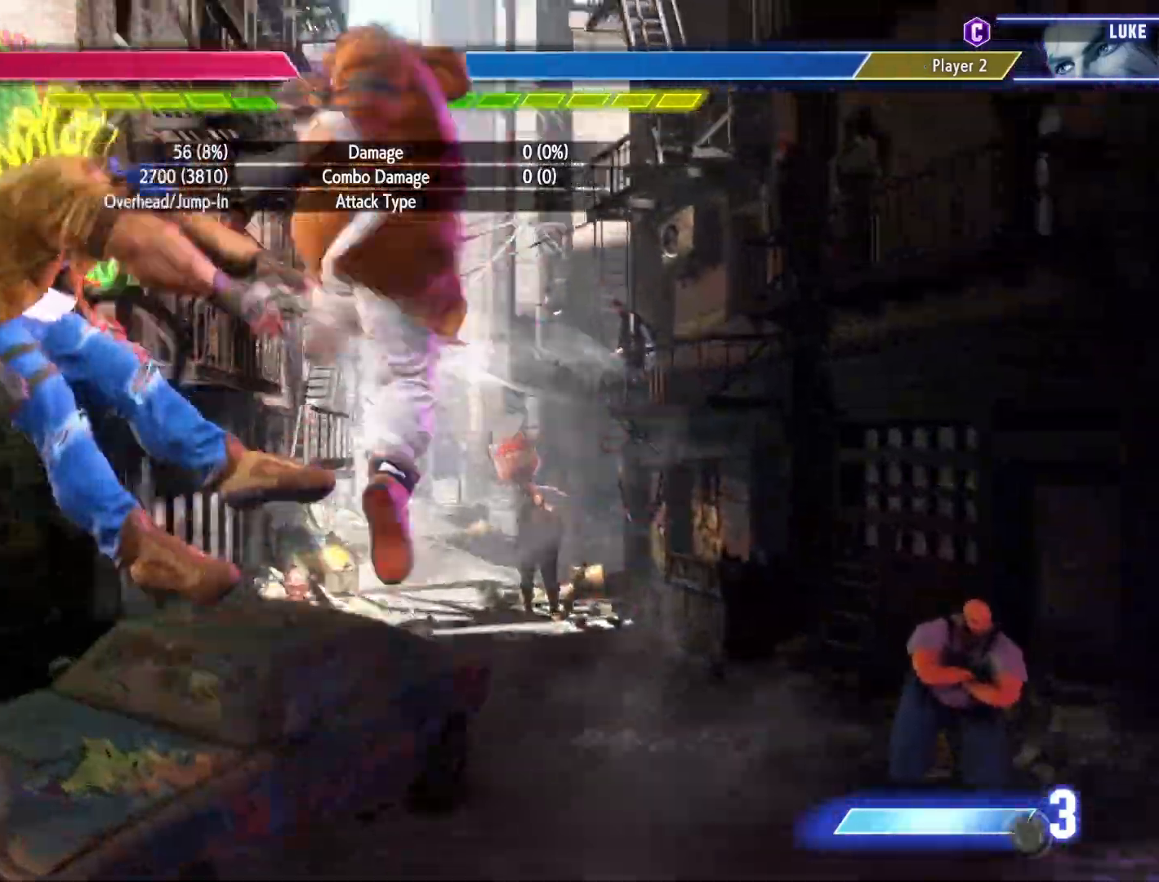
{"buttons": [], "events": []}
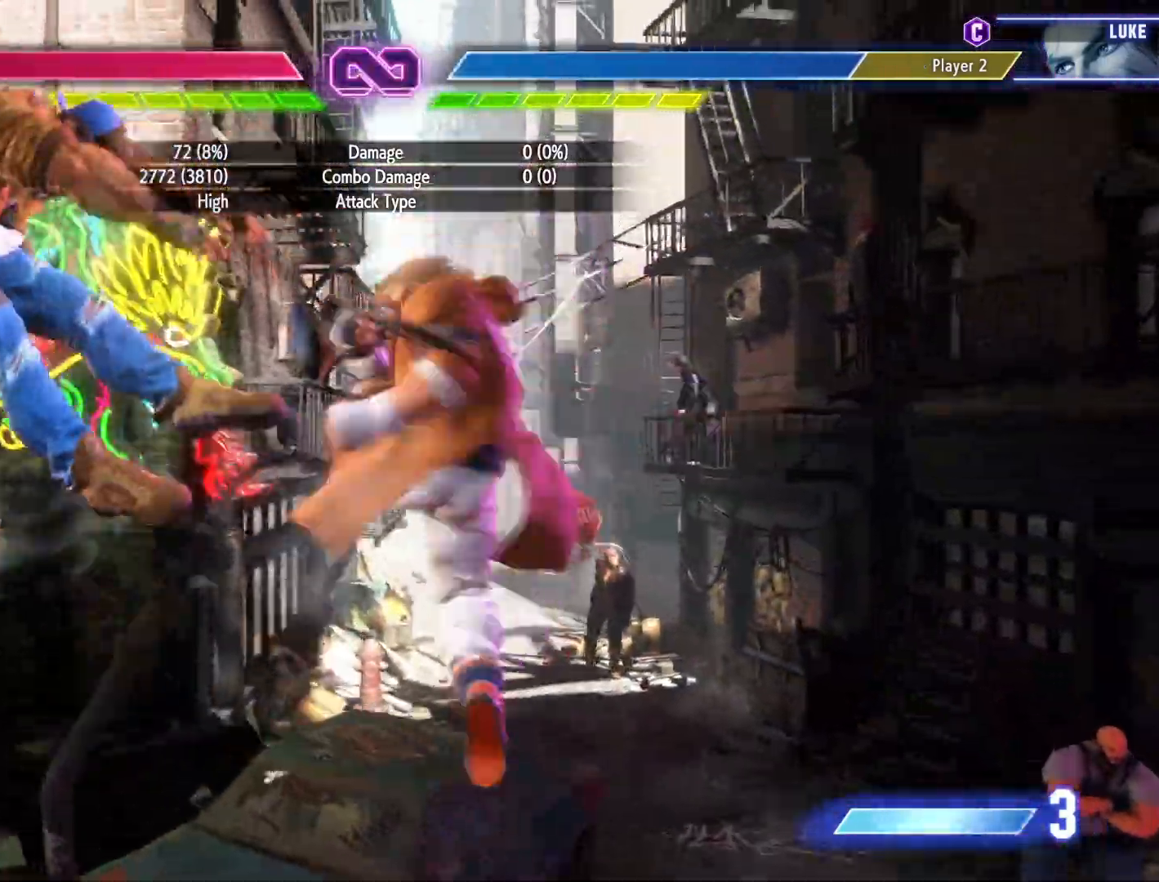
{"buttons": ["DPAD_UP", "DPAD_RIGHT"]}
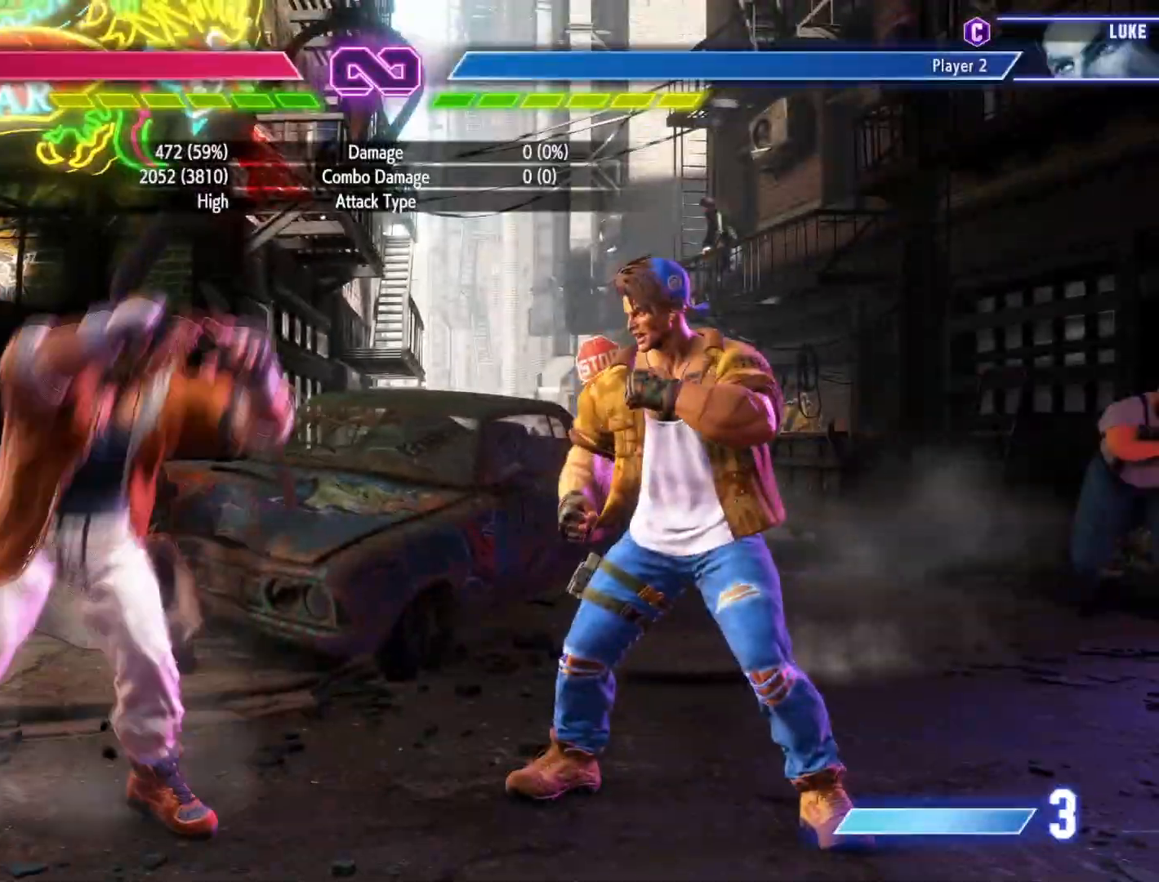
{"buttons": ["DPAD_DOWN", "DPAD_LEFT"], "events": [[33, "DPAD_RIGHT", "up"], [33, "DPAD_UP", "up"], [67, "DPAD_DOWN", "down"], [67, "DPAD_LEFT", "down"], [367, "R1", "down"], [433, "R1", "up"]]}
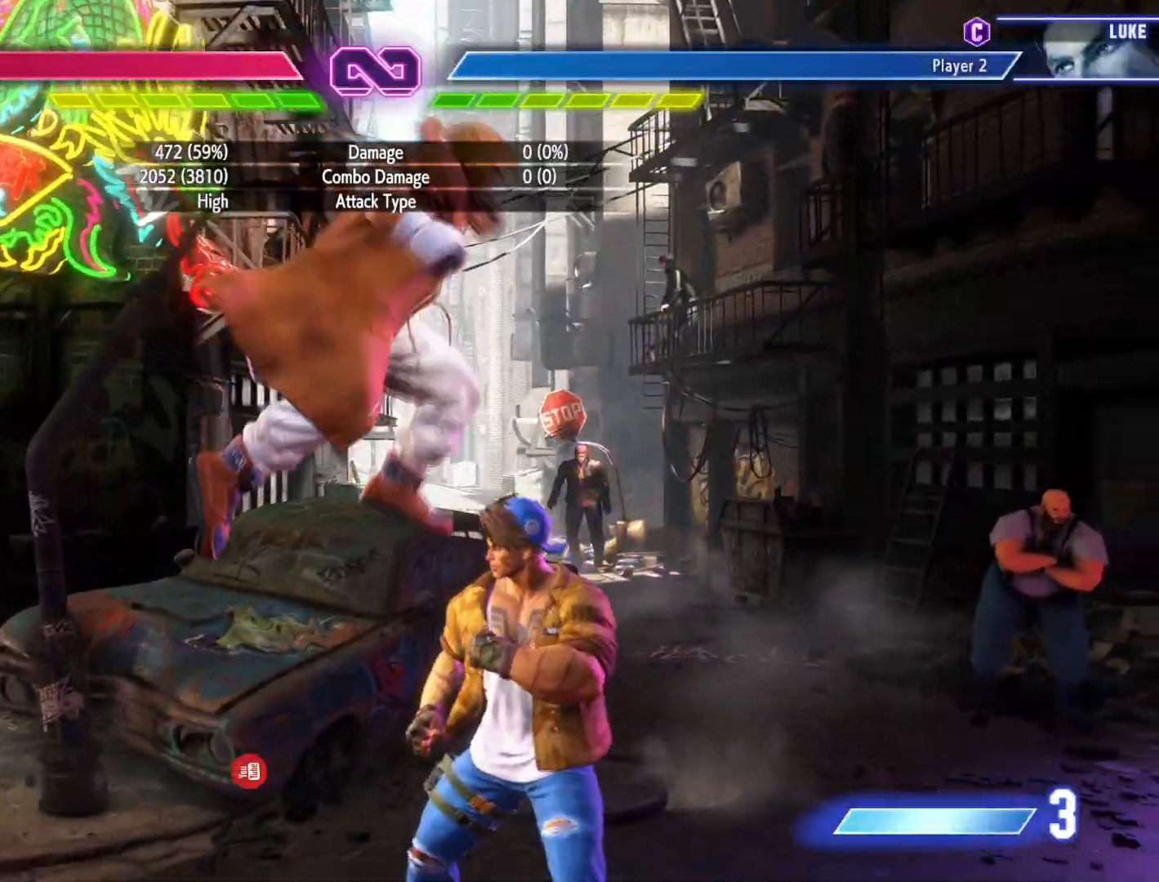
{"buttons": ["DPAD_LEFT"], "events": [[367, "SQUARE", "down"], [467, "SQUARE", "up"], [500, "DPAD_DOWN", "up"]]}
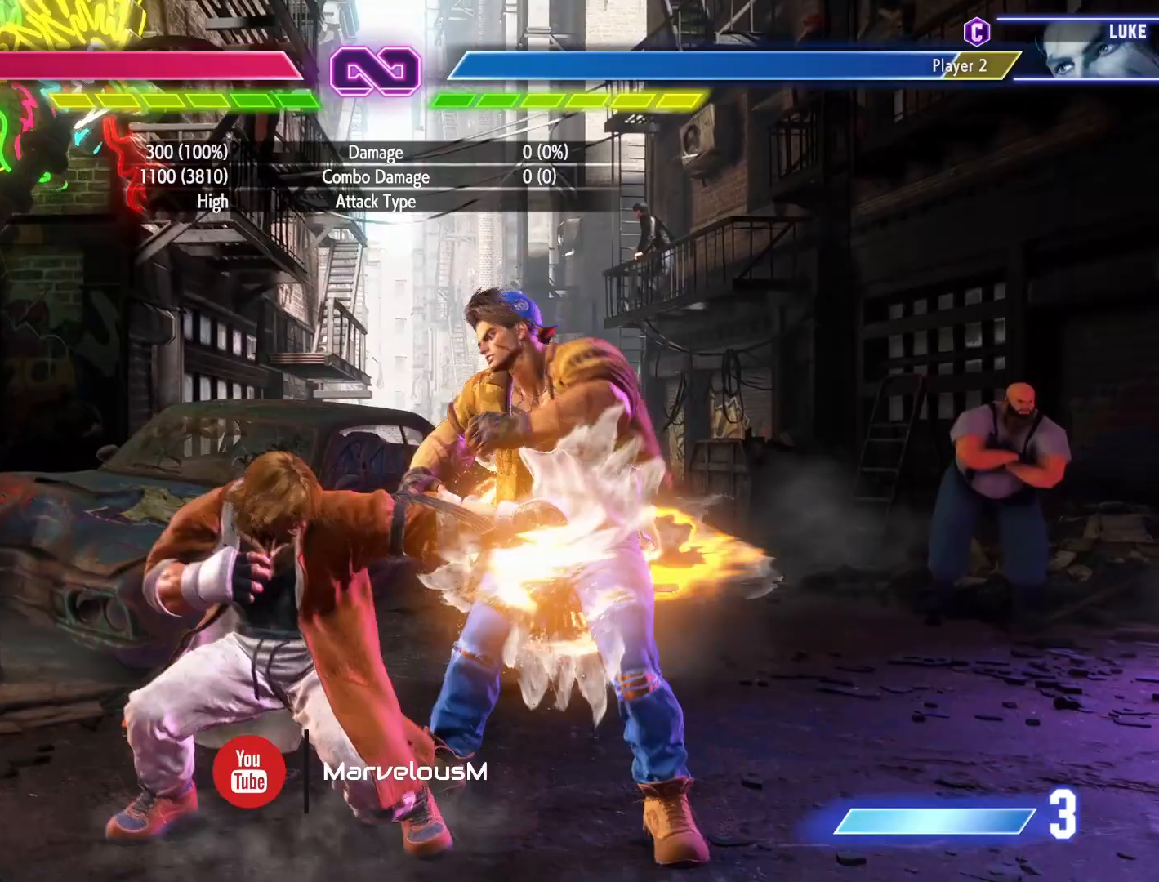
{"buttons": ["DPAD_DOWN", "DPAD_LEFT"], "events": [[33, "DPAD_LEFT", "up"], [200, "TRIANGLE", "down"], [233, "DPAD_RIGHT", "down"], [300, "DPAD_RIGHT", "up"], [300, "TRIANGLE", "up"], [367, "DPAD_RIGHT", "down"], [467, "DPAD_RIGHT", "up"], [500, "DPAD_DOWN", "down"], [500, "DPAD_LEFT", "down"]]}
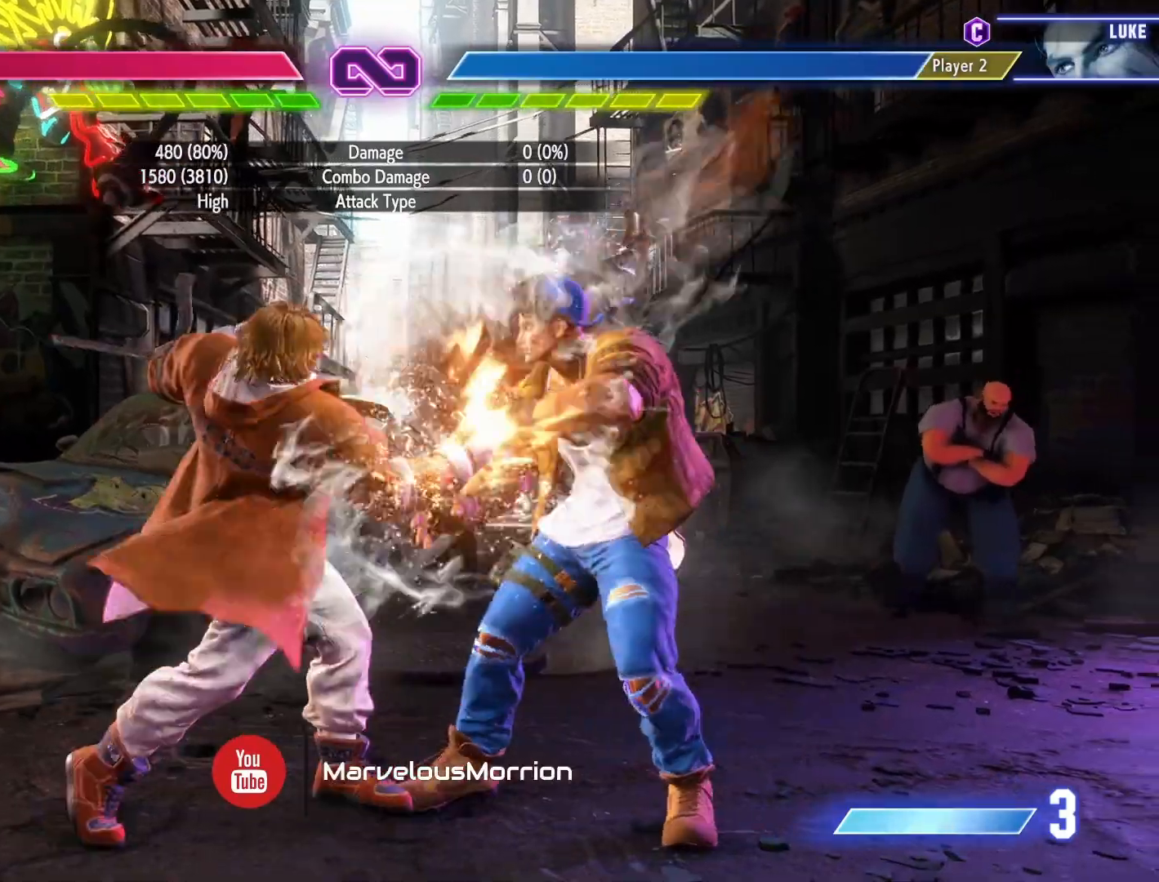
{"buttons": [], "events": [[200, "R1", "down"], [333, "R1", "up"], [367, "CIRCLE", "down"], [367, "DPAD_DOWN", "up"], [400, "CROSS", "down"], [400, "DPAD_LEFT", "up"], [467, "CIRCLE", "up"], [467, "CROSS", "up"]]}
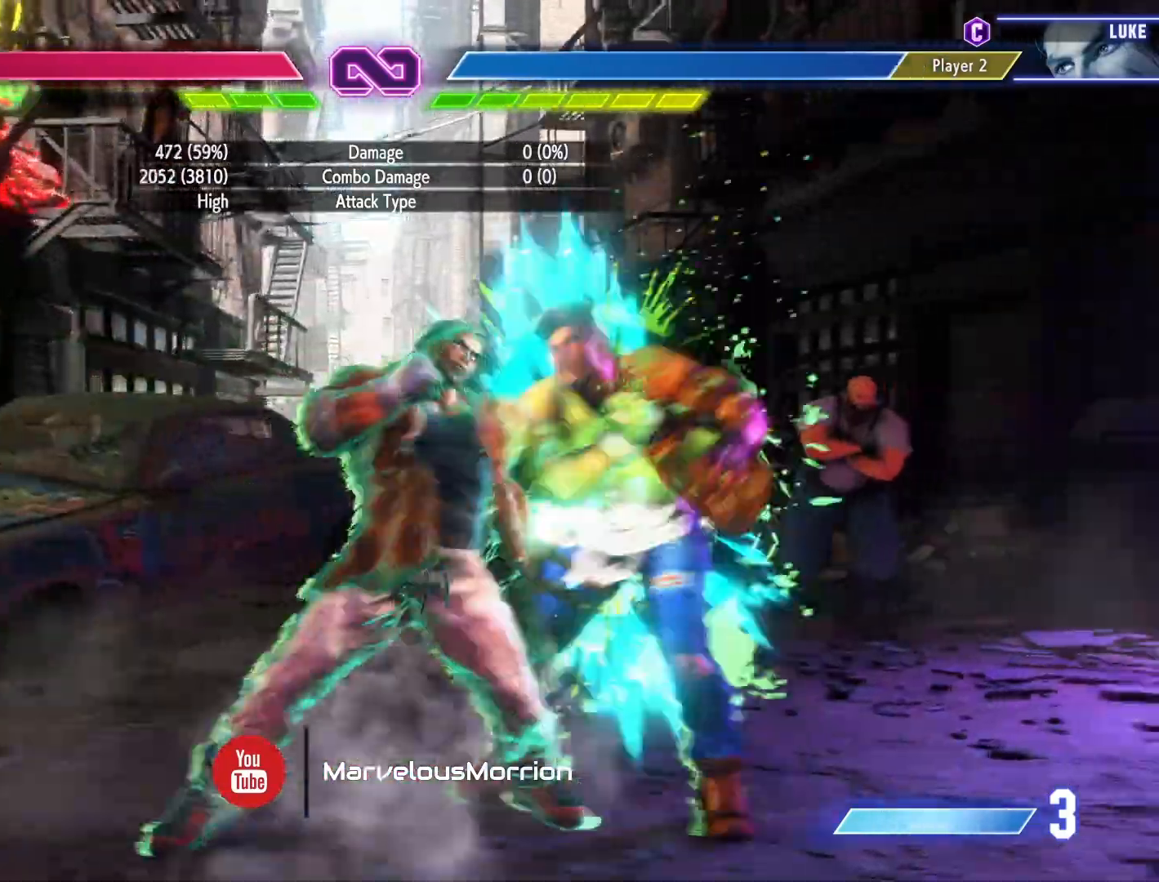
{"buttons": ["DPAD_DOWN", "DPAD_LEFT"], "events": [[67, "CROSS", "down"], [133, "CROSS", "up"], [233, "DPAD_DOWN", "down"], [233, "DPAD_LEFT", "down"], [267, "CROSS", "down"], [400, "CROSS", "up"]]}
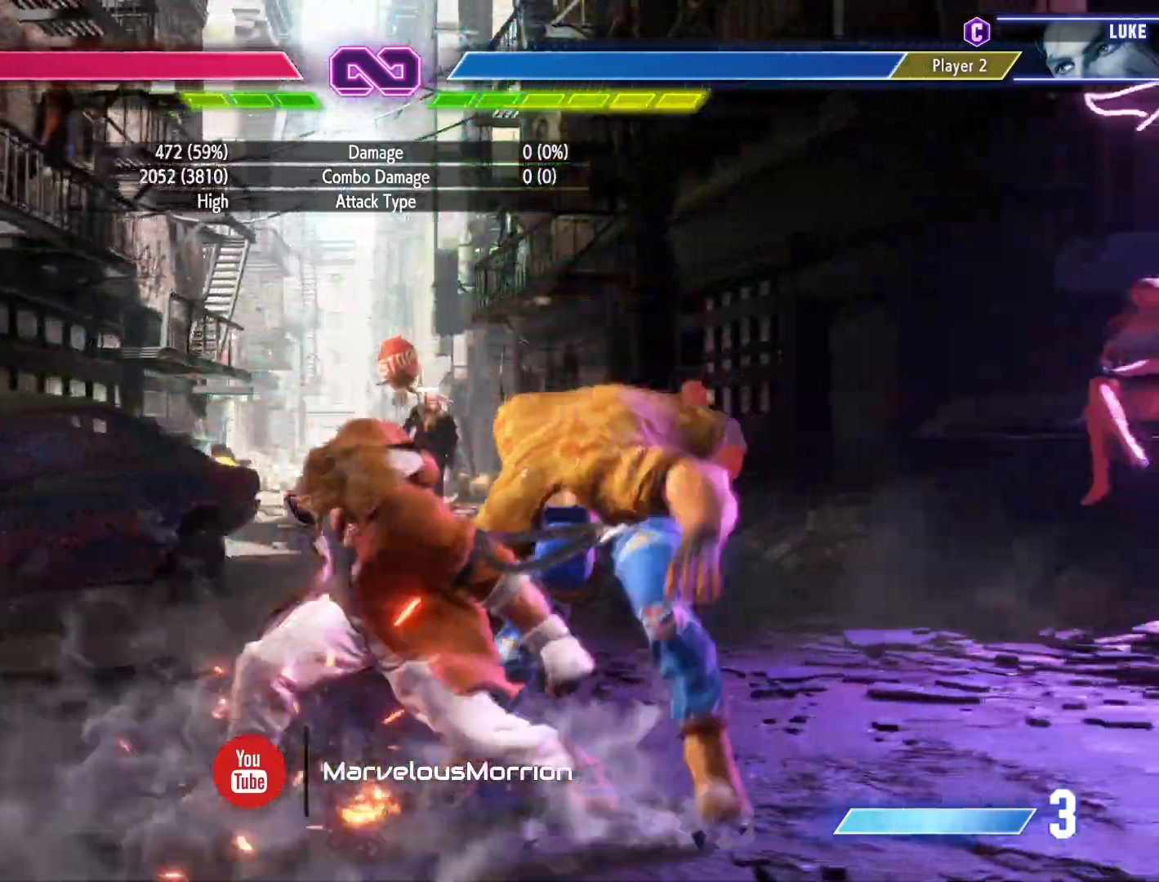
{"buttons": ["TRIANGLE"], "events": [[100, "SQUARE", "down"], [267, "SQUARE", "up"], [300, "DPAD_DOWN", "up"], [333, "DPAD_LEFT", "up"], [500, "TRIANGLE", "down"]]}
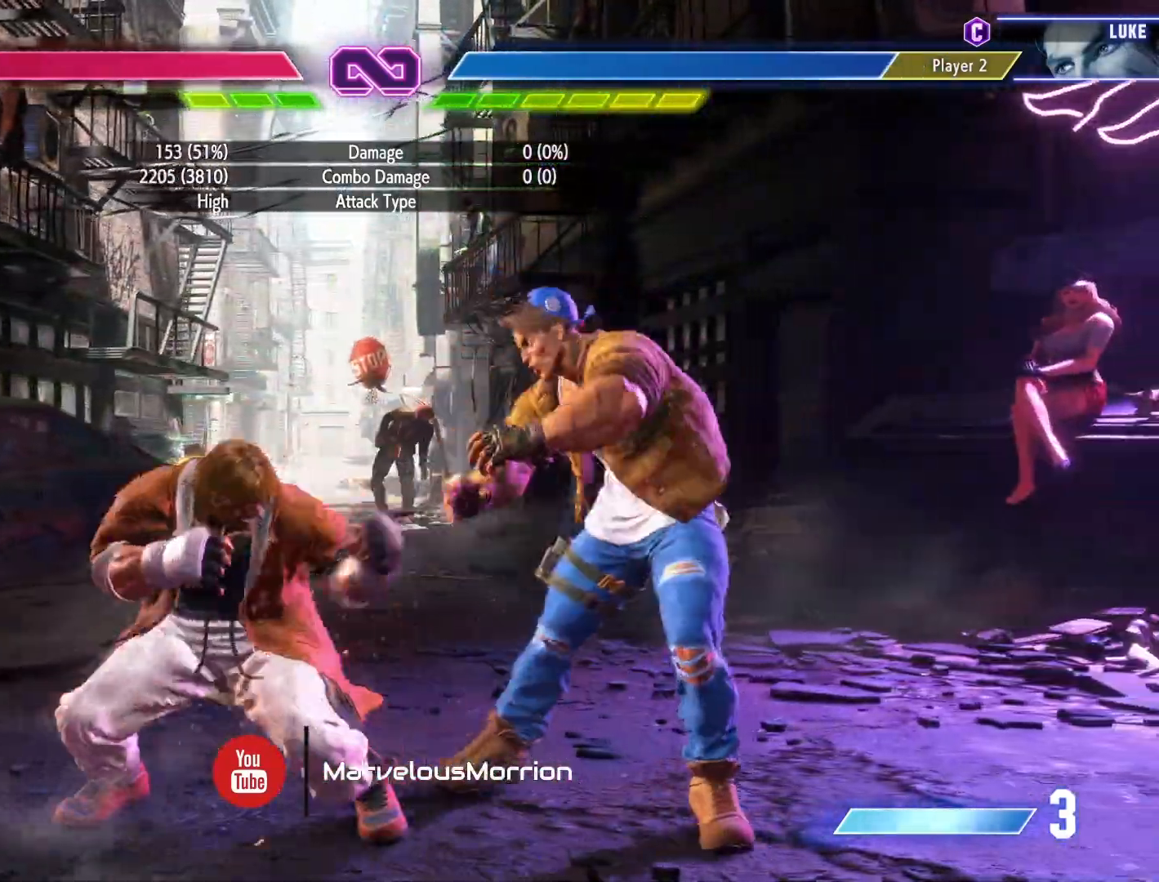
{"buttons": ["DPAD_DOWN", "DPAD_RIGHT"], "events": [[133, "R1", "down"], [200, "TRIANGLE", "up"], [300, "R1", "up"], [333, "DPAD_DOWN", "down"], [433, "DPAD_RIGHT", "down"]]}